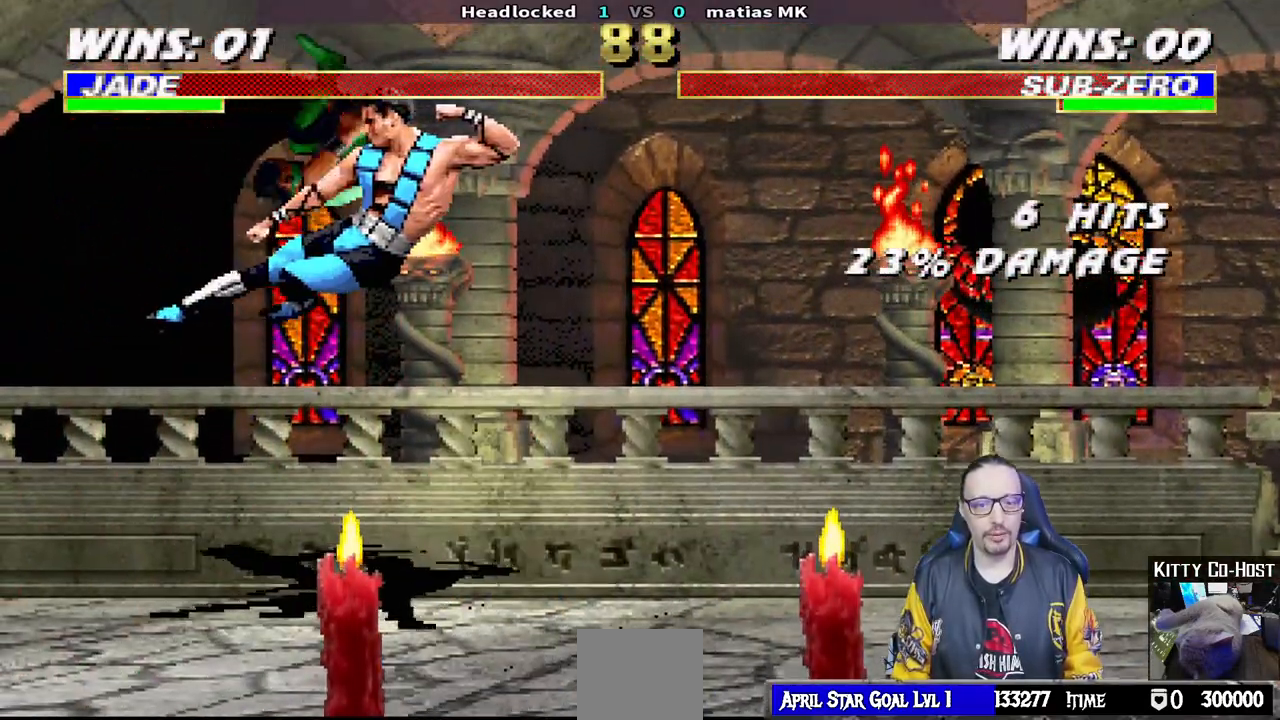
Gameplay with a controller (PlayStation layout); each line is a JSON object with the inputs held at the frame after it (dt_ms = milliseconds from this image to that frame). "events" lists button and stick changes between this image and that frame as [ms after this image, input, new state], when the widget could be followed in between.
{"dt_ms": 500, "buttons": ["L1", "R1", "DPAD_DOWN"], "left_stick": "center", "right_stick": "center"}
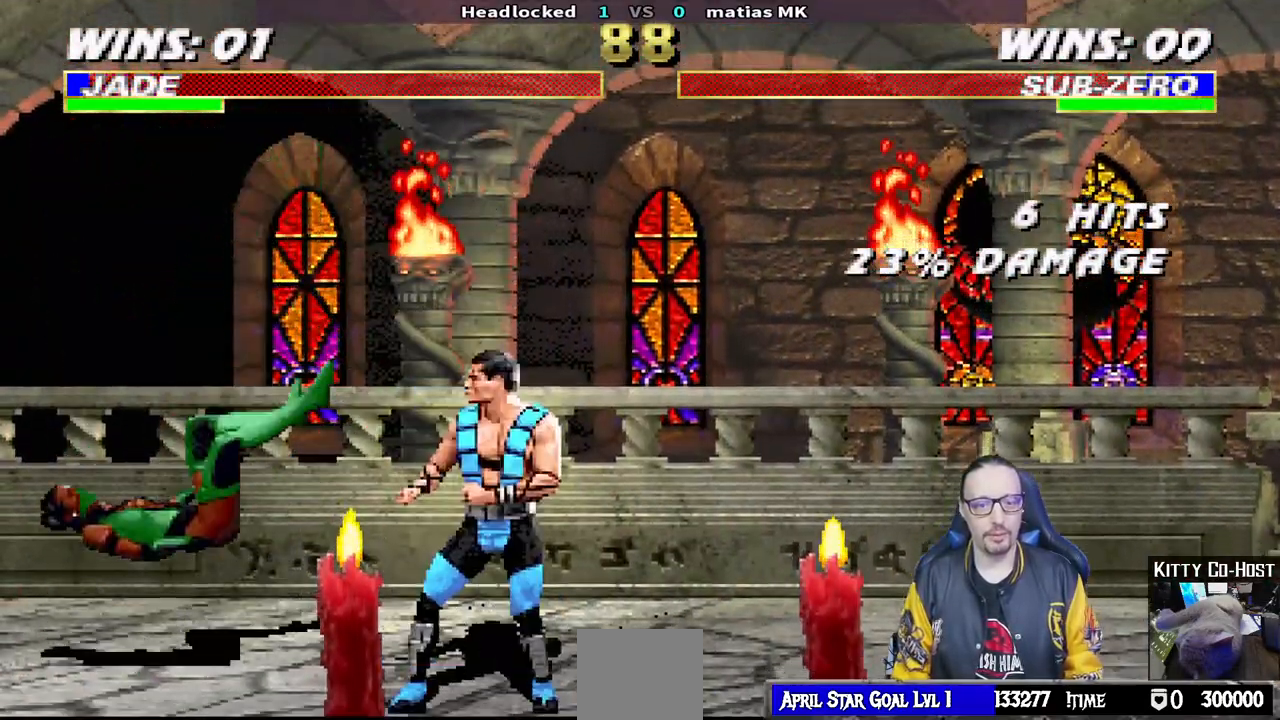
{"dt_ms": 1000, "buttons": ["L1", "DPAD_DOWN"], "left_stick": "center", "right_stick": "center"}
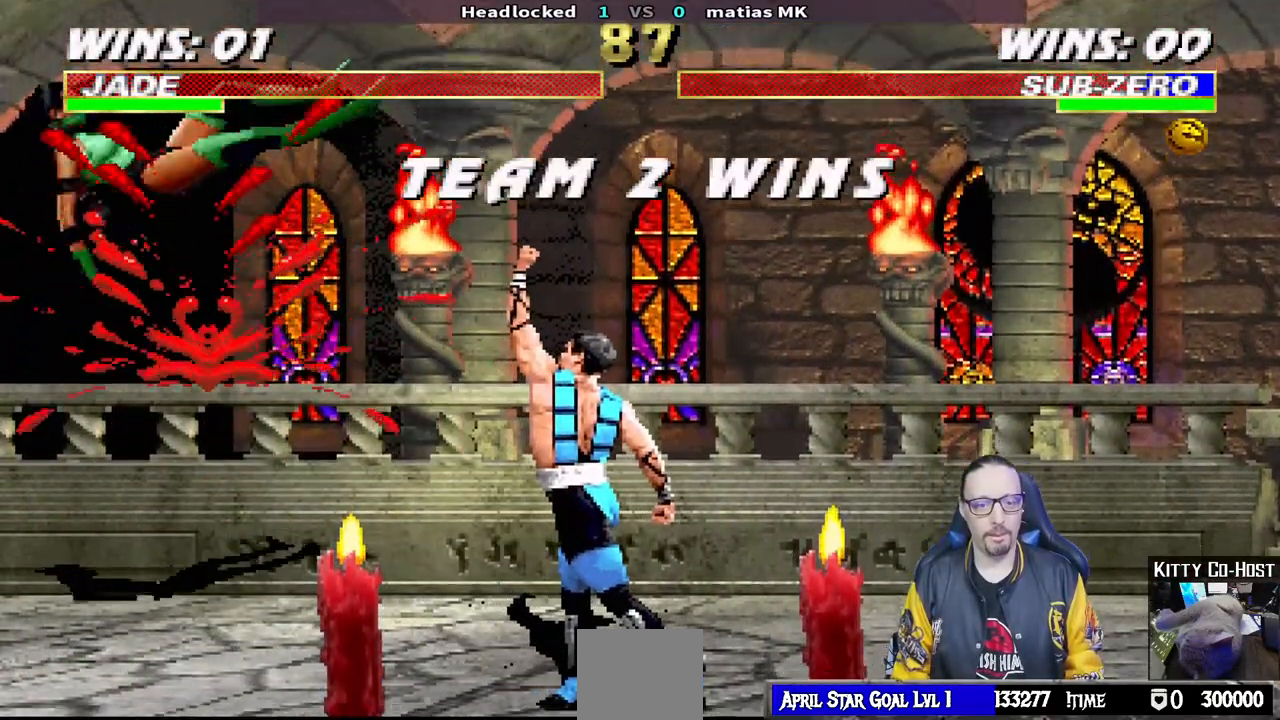
{"dt_ms": 1000, "buttons": [], "left_stick": "center", "right_stick": "center"}
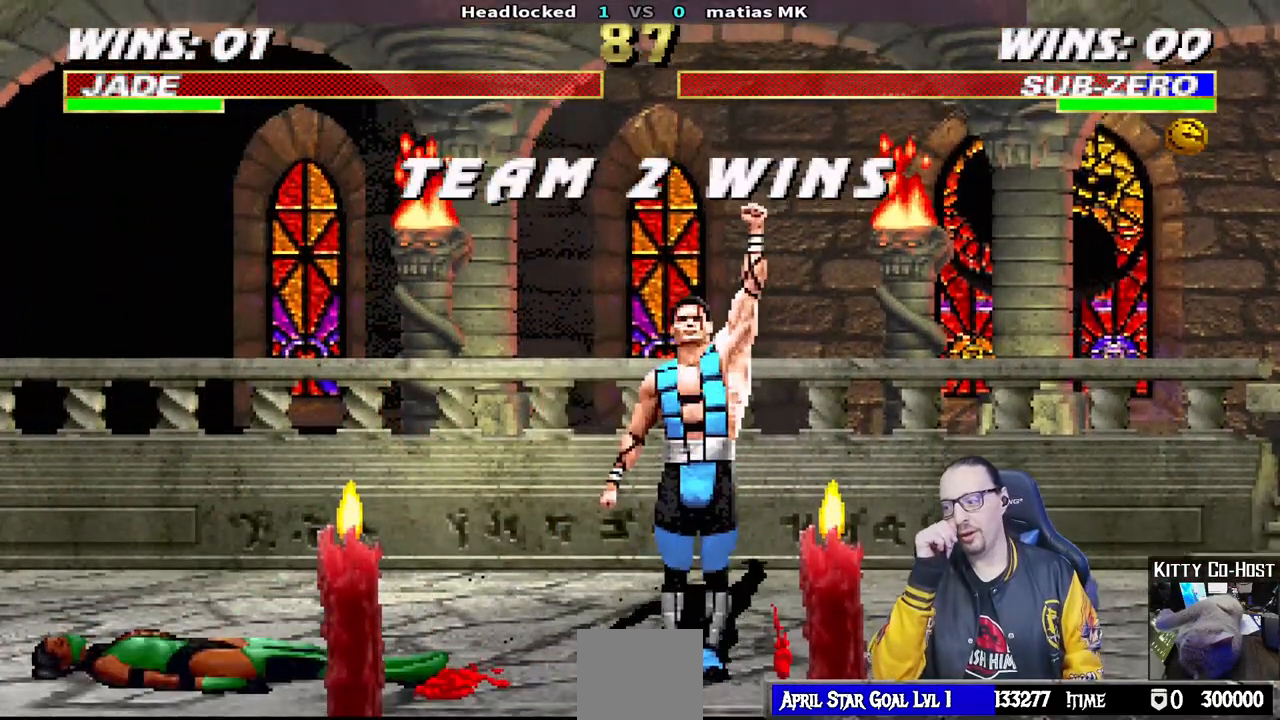
{"dt_ms": 500, "buttons": [], "left_stick": "center", "right_stick": "center", "events": []}
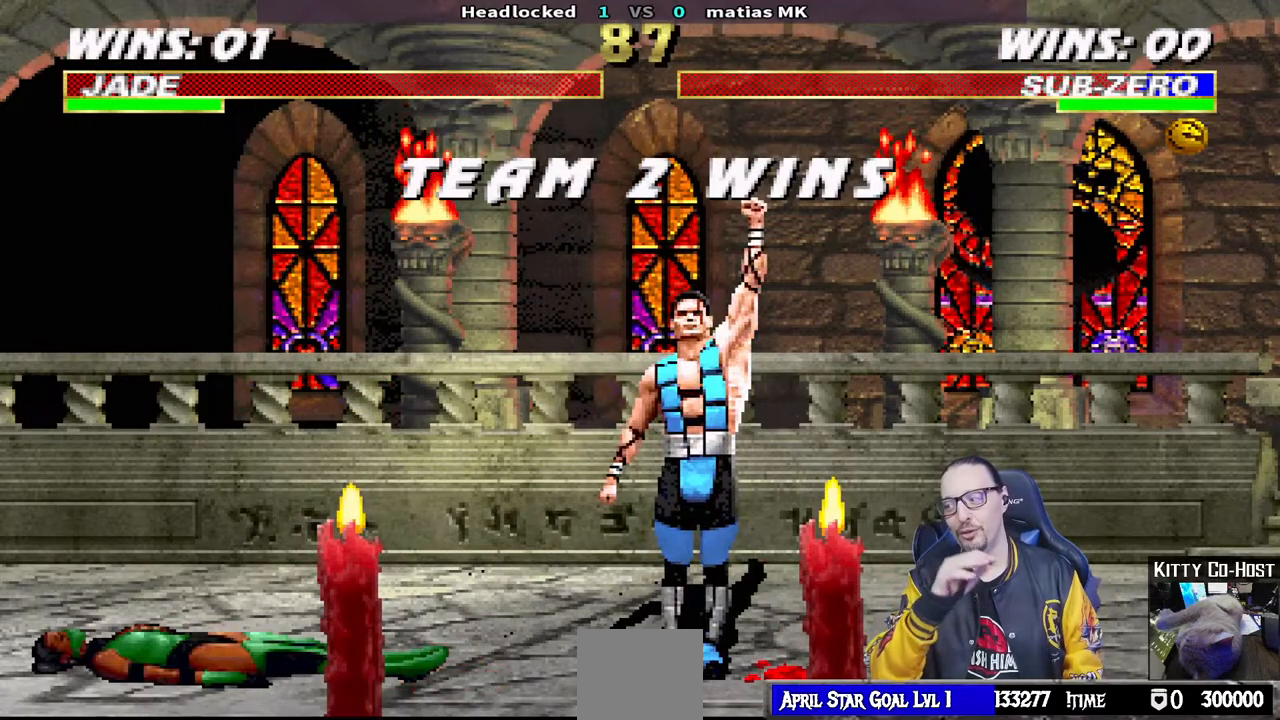
{"dt_ms": 500, "buttons": [], "left_stick": "center", "right_stick": "center", "events": []}
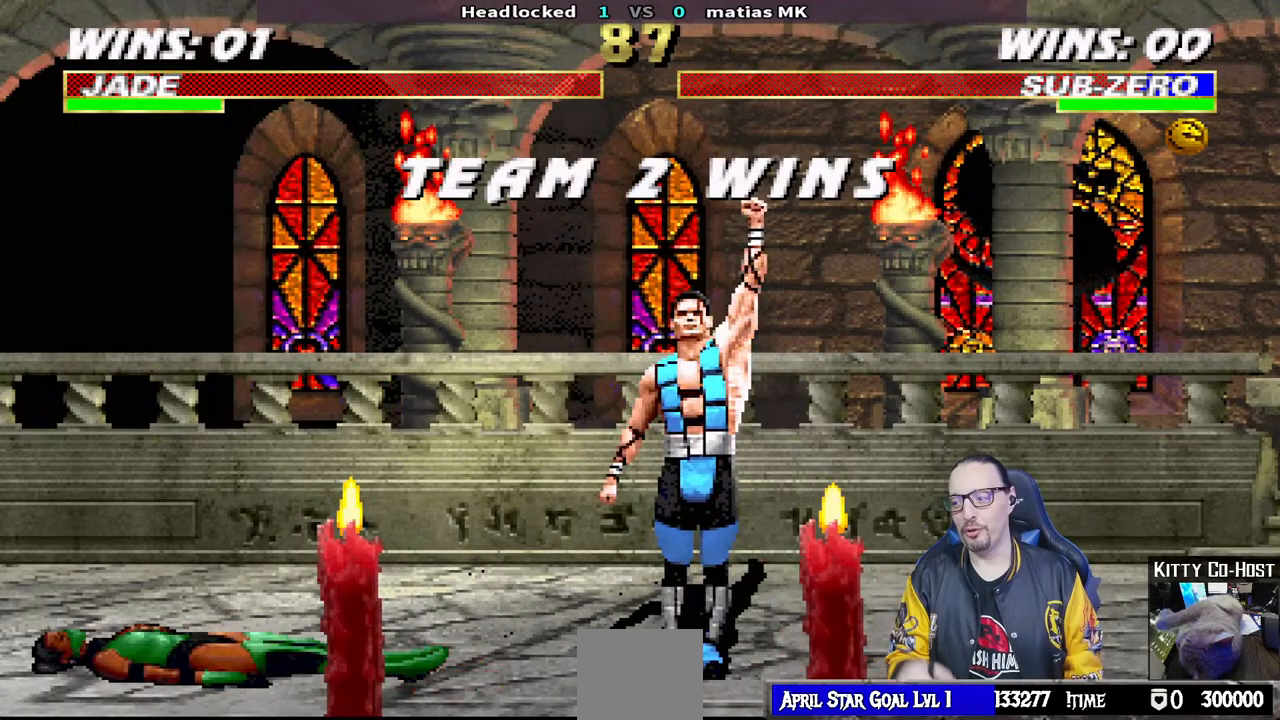
{"dt_ms": 500, "buttons": [], "left_stick": "center", "right_stick": "center", "events": [[200, "L1", "down"], [250, "CROSS", "down"], [367, "L1", "up"], [400, "CROSS", "up"]]}
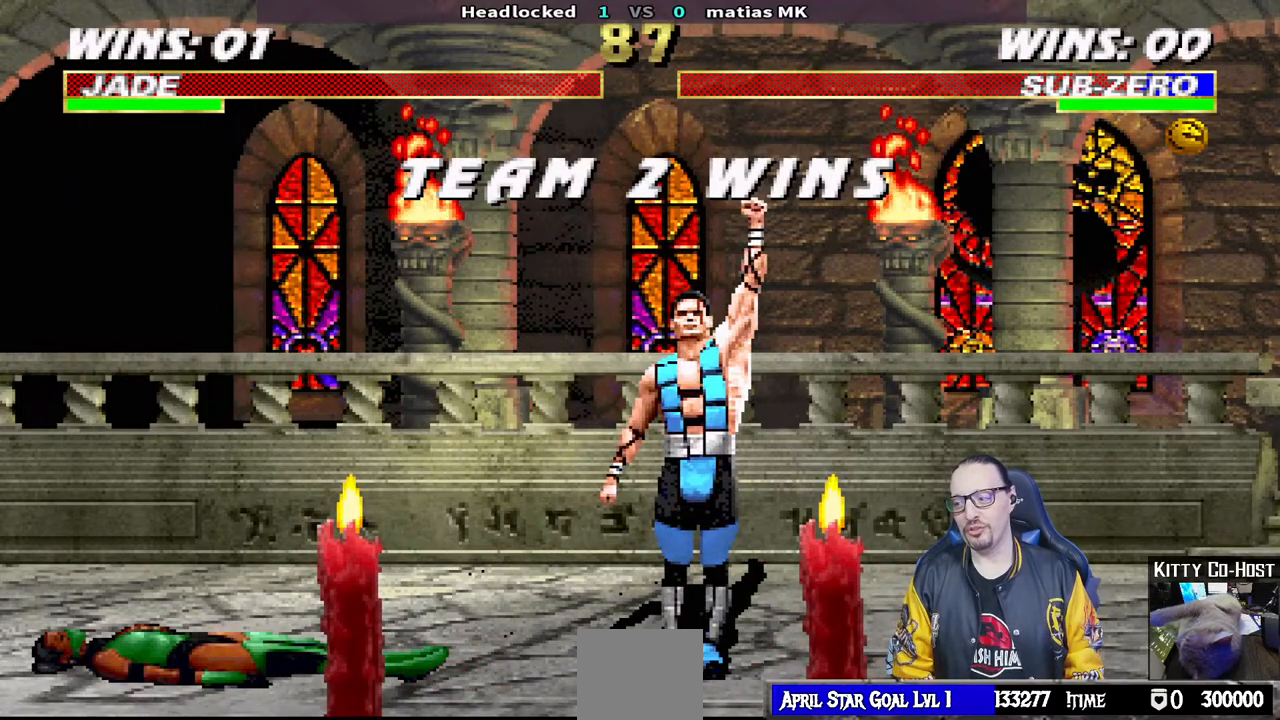
{"dt_ms": 500, "buttons": [], "left_stick": "center", "right_stick": "center", "events": [[283, "CROSS", "down"], [400, "CROSS", "up"]]}
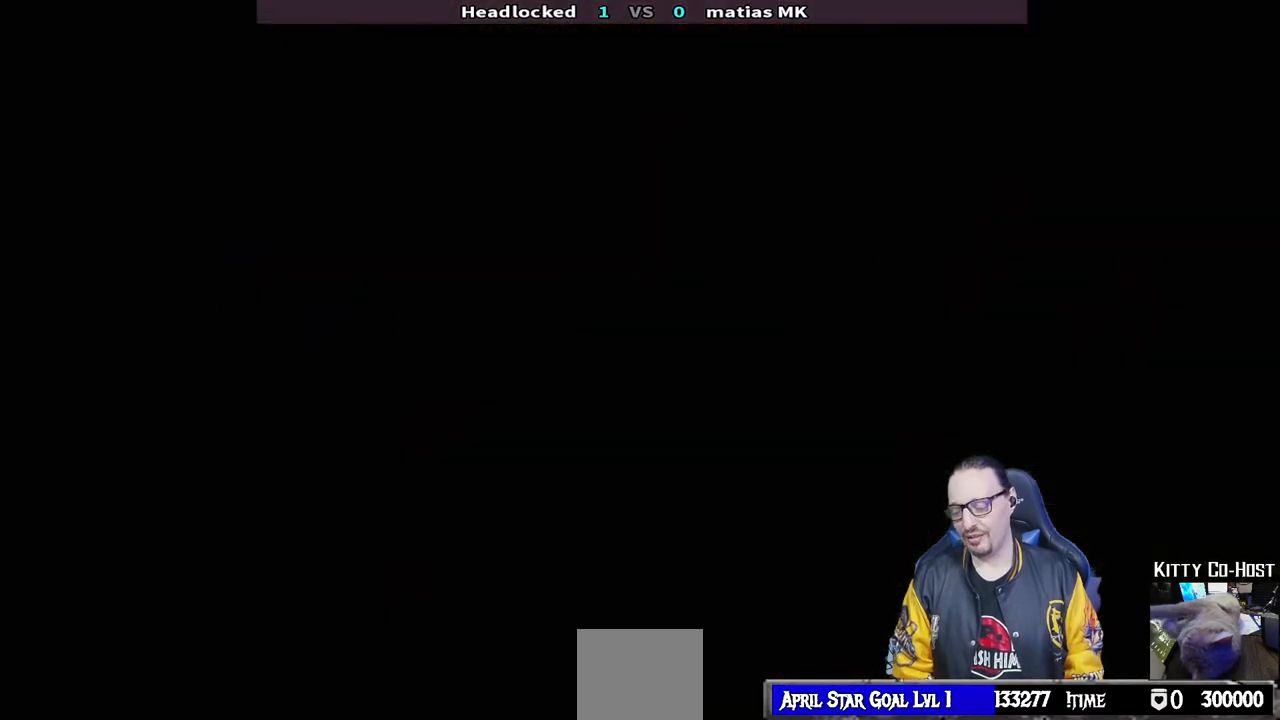
{"dt_ms": 500, "buttons": ["L1", "R1", "R2"], "left_stick": "center", "right_stick": "center", "events": [[450, "L1", "down"], [483, "R1", "down"], [483, "R2", "down"]]}
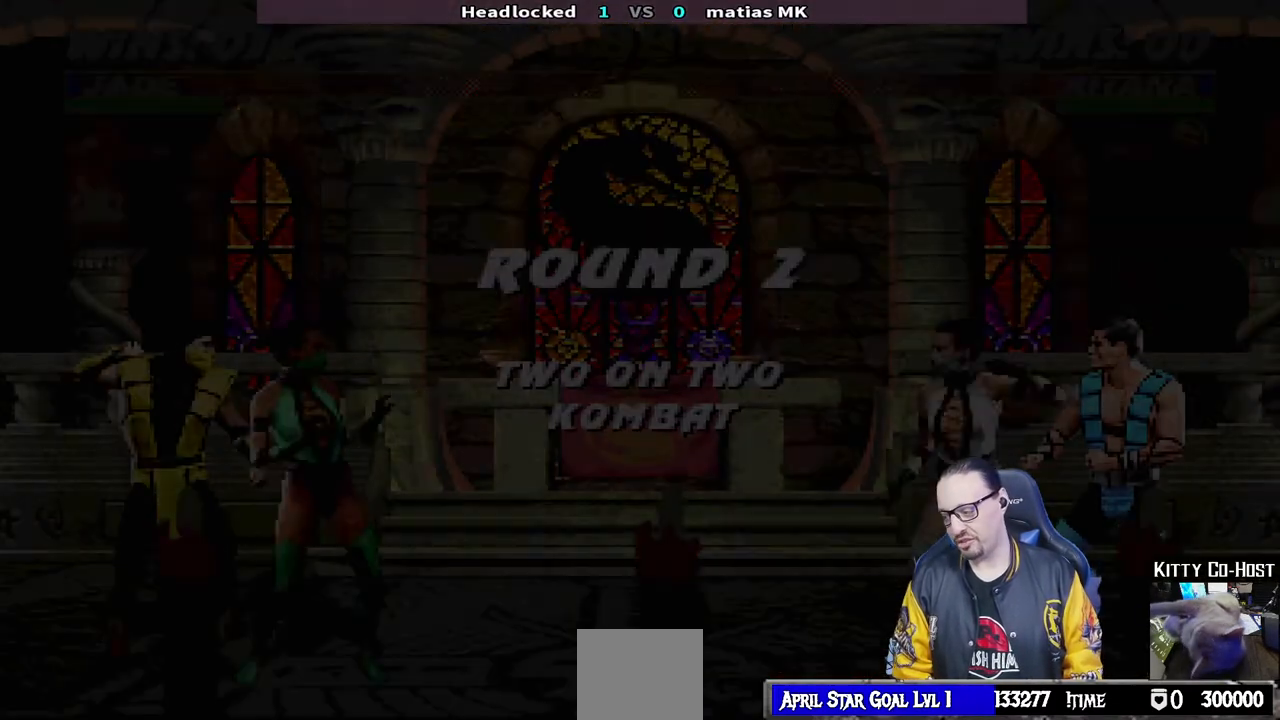
{"dt_ms": 500, "buttons": [], "left_stick": "center", "right_stick": "center", "events": [[50, "L1", "up"], [67, "R2", "up"], [117, "R1", "up"]]}
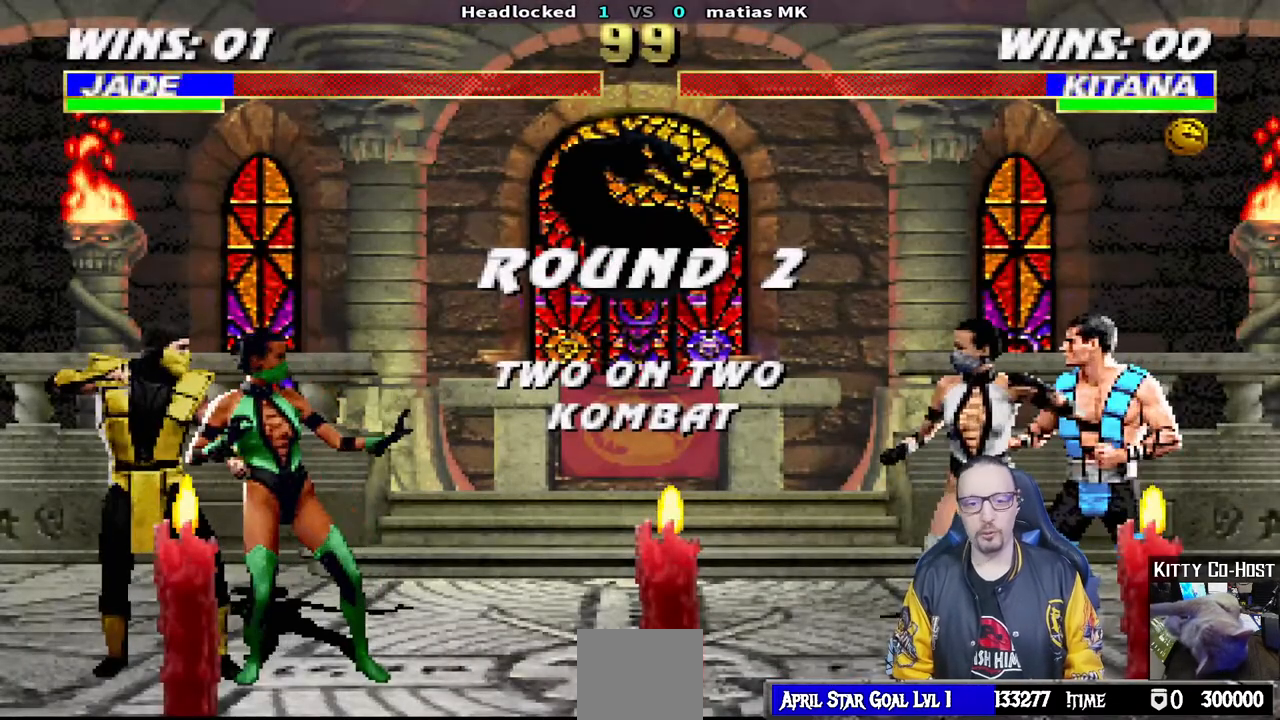
{"dt_ms": 500, "buttons": [], "left_stick": "center", "right_stick": "center", "events": [[233, "R1", "down"], [383, "R1", "up"]]}
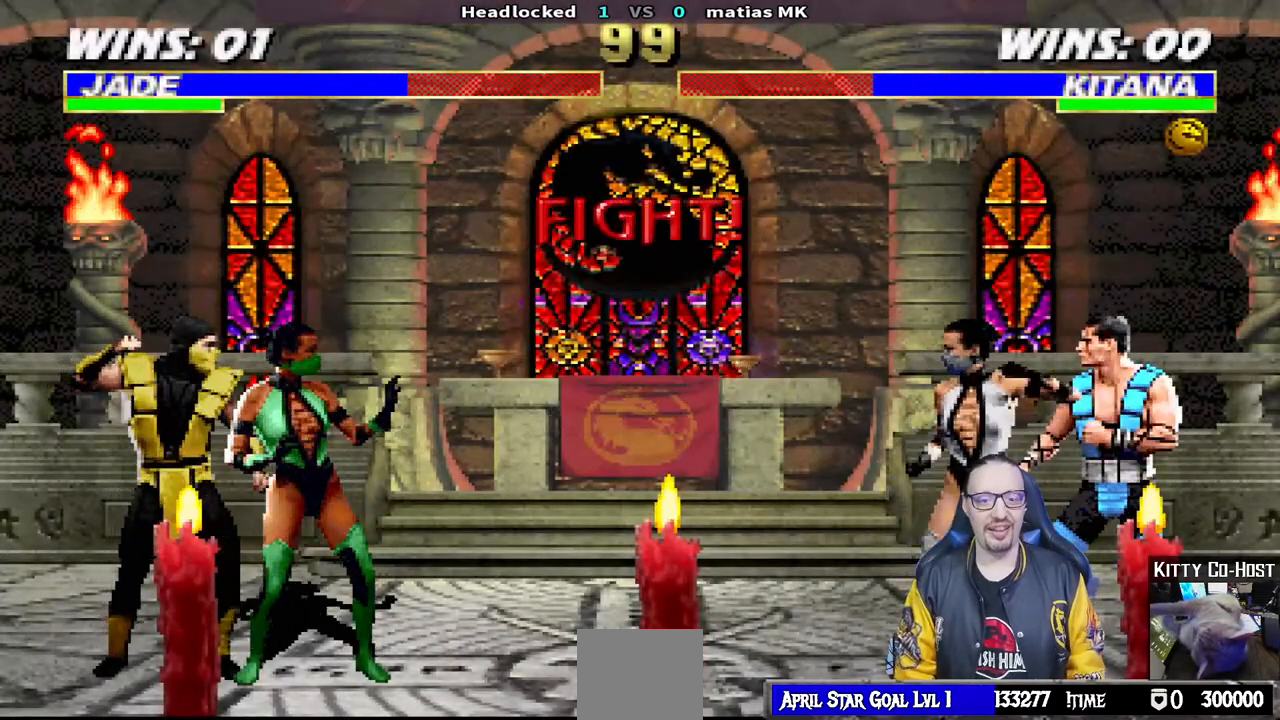
{"dt_ms": 500, "buttons": [], "left_stick": "center", "right_stick": "center", "events": []}
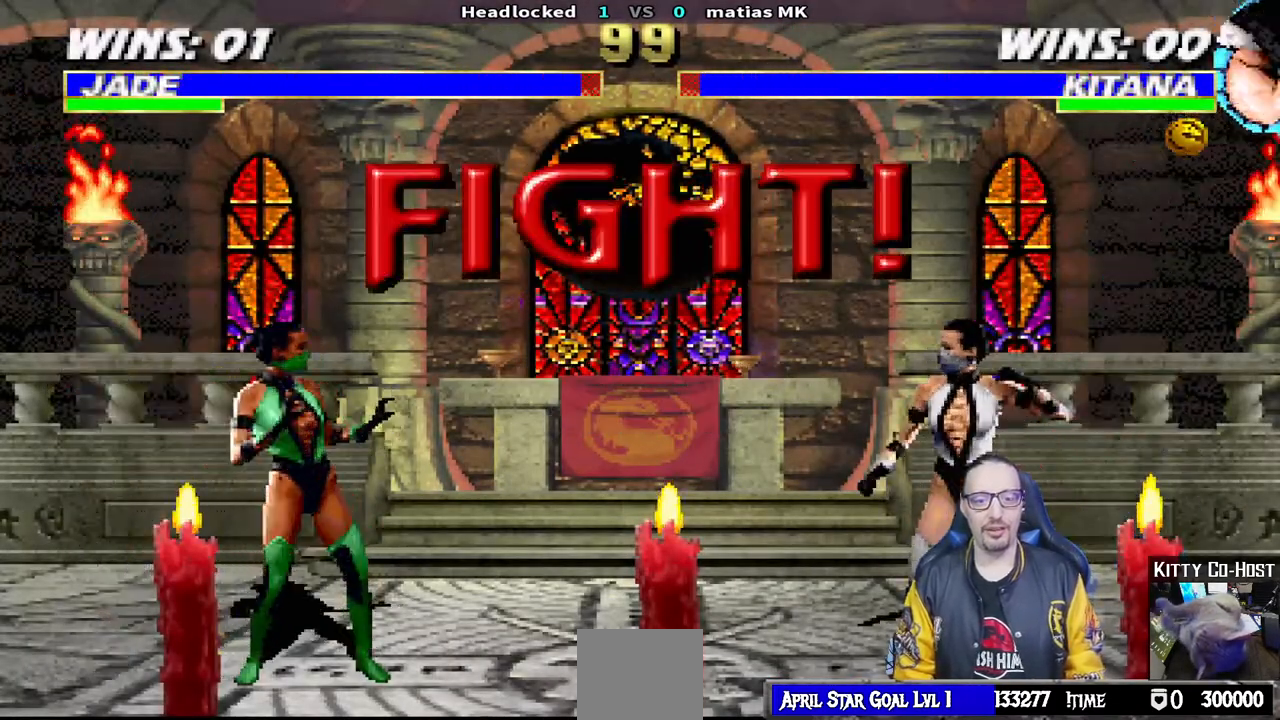
{"dt_ms": 500, "buttons": ["TRIANGLE", "L1", "DPAD_UP", "DPAD_RIGHT"], "left_stick": "center", "right_stick": "center", "events": [[83, "L1", "down"], [133, "DPAD_RIGHT", "down"], [167, "DPAD_UP", "down"], [433, "TRIANGLE", "down"]]}
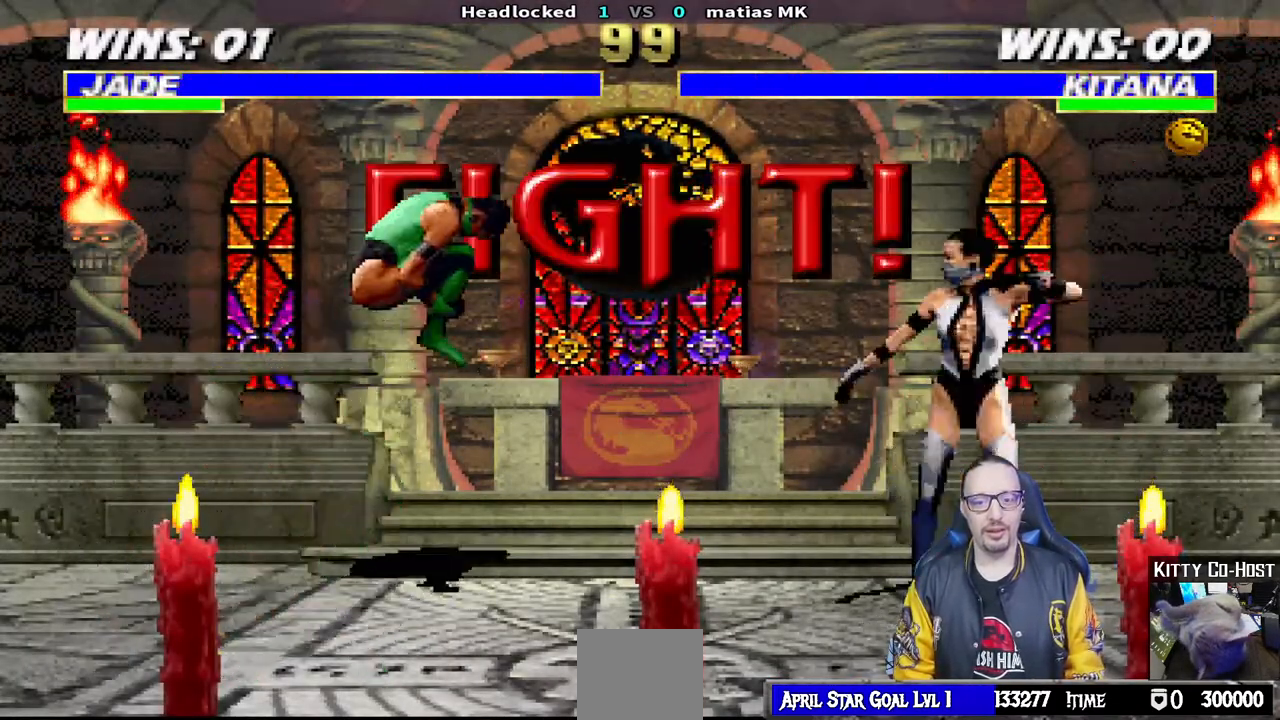
{"dt_ms": 500, "buttons": [], "left_stick": "center", "right_stick": "center", "events": [[17, "TRIANGLE", "up"], [83, "TRIANGLE", "down"], [150, "DPAD_UP", "up"], [167, "DPAD_RIGHT", "up"], [167, "TRIANGLE", "up"], [183, "L1", "up"], [217, "TRIANGLE", "down"], [383, "TRIANGLE", "up"]]}
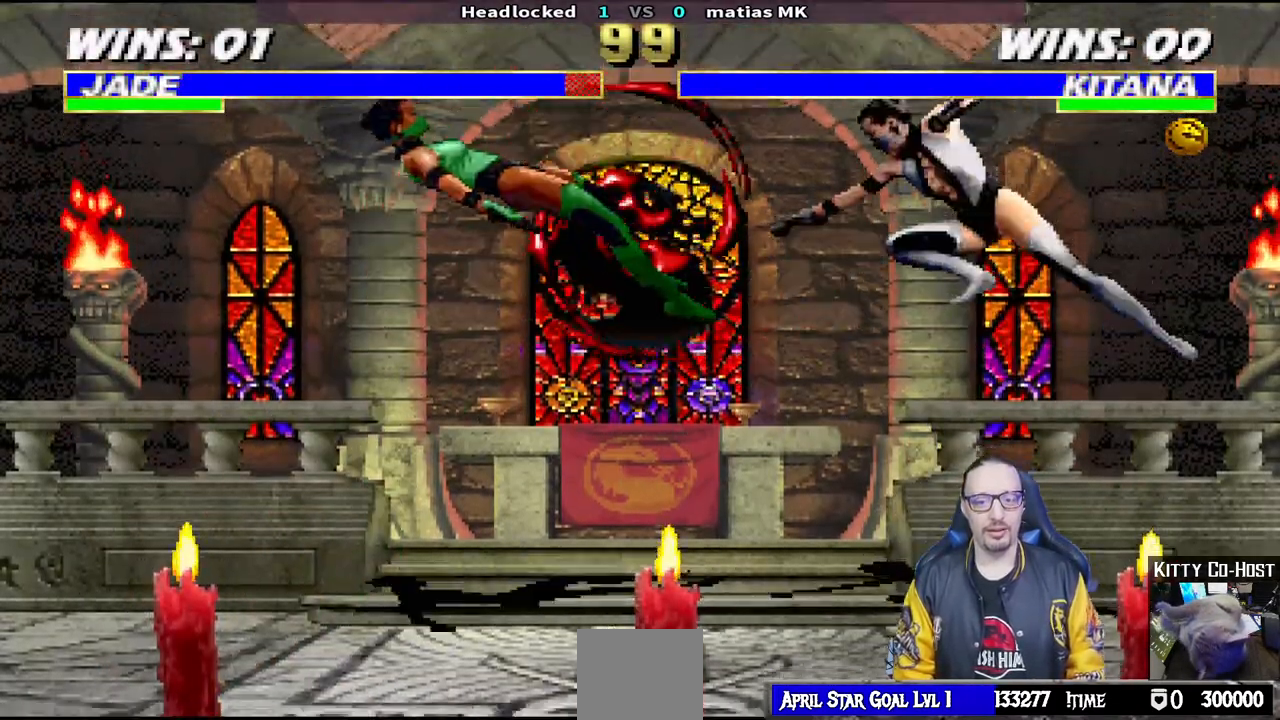
{"dt_ms": 500, "buttons": ["L1", "R1", "DPAD_DOWN", "DPAD_LEFT"], "left_stick": "center", "right_stick": "center", "events": [[83, "DPAD_DOWN", "down"], [100, "DPAD_LEFT", "down"], [100, "L1", "down"], [133, "R1", "down"]]}
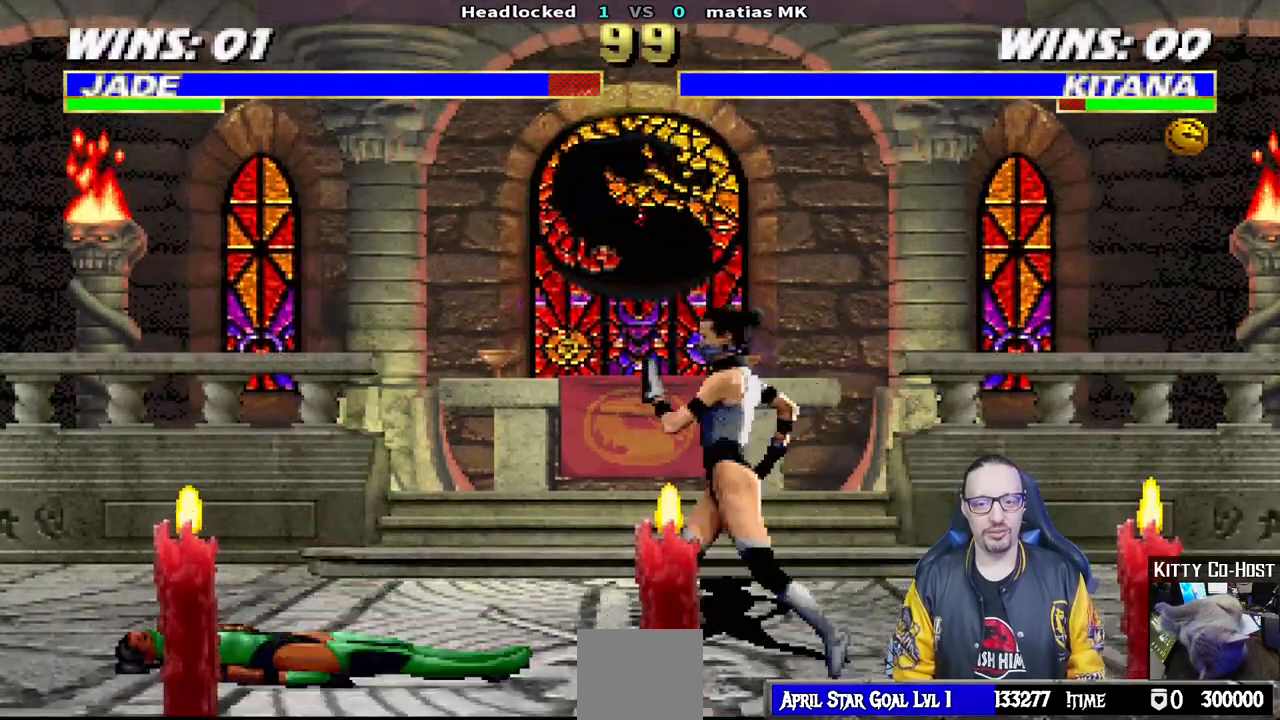
{"dt_ms": 500, "buttons": ["L1", "R1", "DPAD_DOWN", "DPAD_LEFT"], "left_stick": "center", "right_stick": "center", "events": [[17, "DPAD_DOWN", "up"], [17, "DPAD_LEFT", "up"], [33, "L1", "up"], [150, "DPAD_DOWN", "down"], [150, "L1", "down"], [183, "DPAD_LEFT", "down"]]}
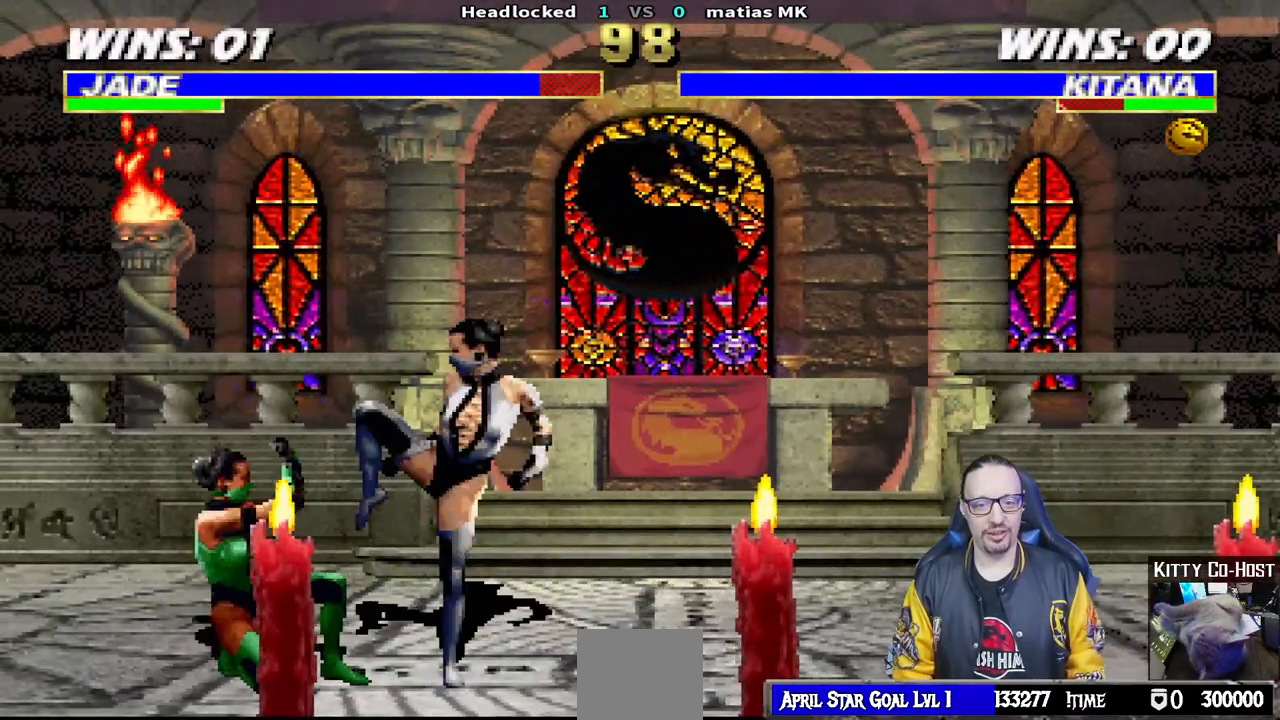
{"dt_ms": 500, "buttons": ["R1"], "left_stick": "center", "right_stick": "center", "events": [[217, "DPAD_LEFT", "up"], [267, "DPAD_DOWN", "up"], [300, "L1", "up"]]}
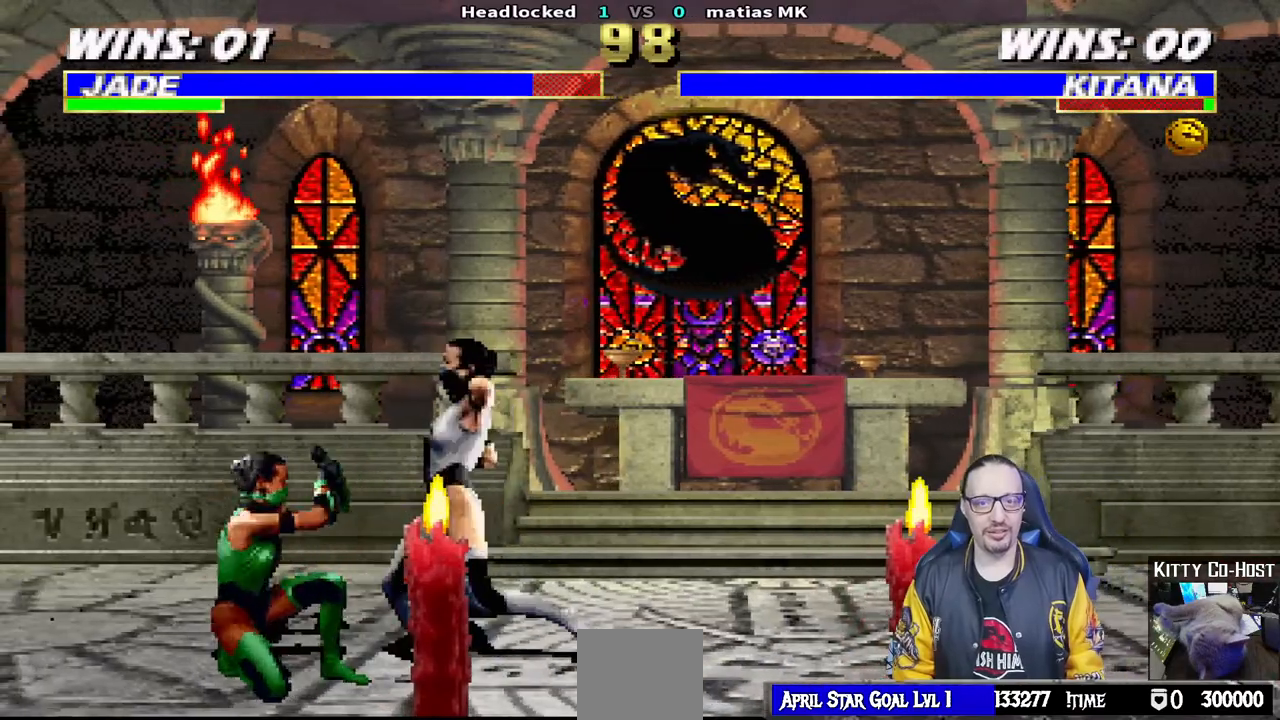
{"dt_ms": 500, "buttons": [], "left_stick": "center", "right_stick": "center", "events": [[417, "R1", "up"]]}
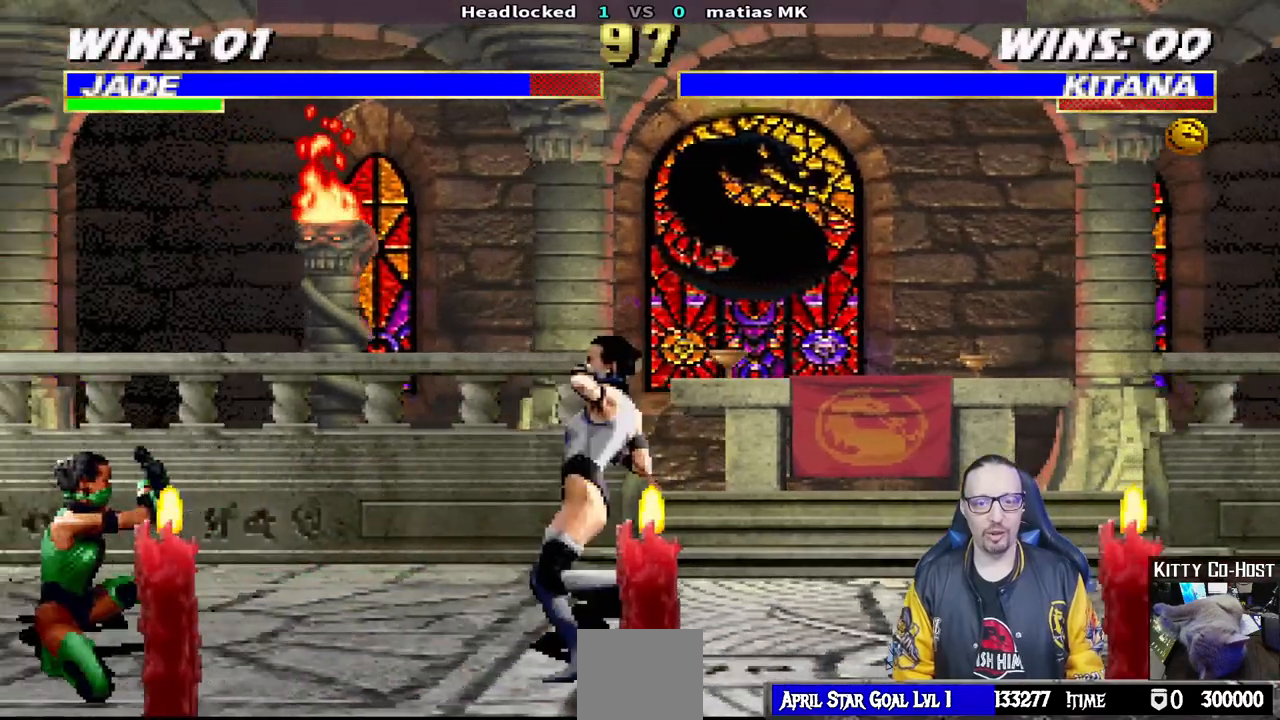
{"dt_ms": 500, "buttons": ["TRIANGLE"], "left_stick": "center", "right_stick": "center", "events": [[117, "DPAD_RIGHT", "down"], [117, "DPAD_UP", "down"], [117, "L1", "down"], [267, "TRIANGLE", "down"], [350, "TRIANGLE", "up"], [417, "DPAD_RIGHT", "up"], [417, "DPAD_UP", "up"], [417, "L1", "up"], [417, "TRIANGLE", "down"]]}